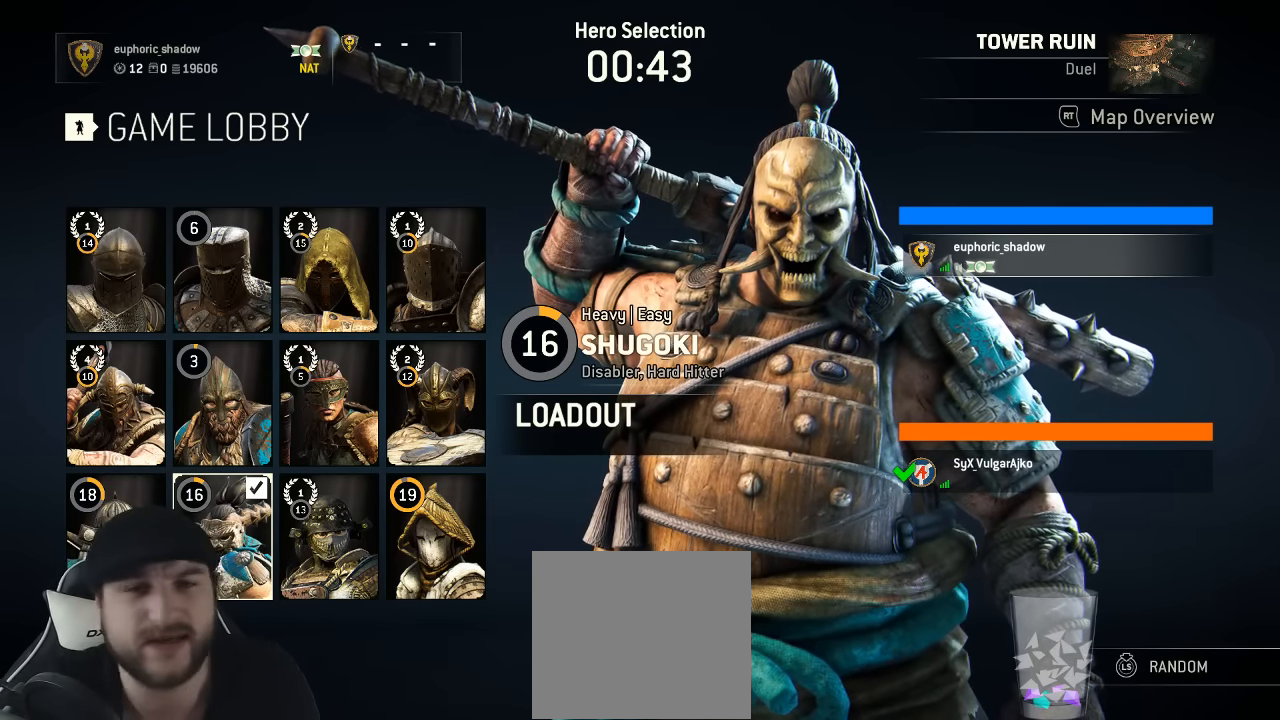
Gameplay with a controller (Xbox layout); each line is a JSON object with the inputs held at the frame after it. "events" lists button and stick changes between this image and that frame as [ms after this image, input, new state], when the widget could be followed in between. Not read: SELECT.
{"buttons": [], "left_stick": "center", "right_stick": "center", "events": [[433, "DPAD_LEFT", "down"], [483, "DPAD_LEFT", "up"]]}
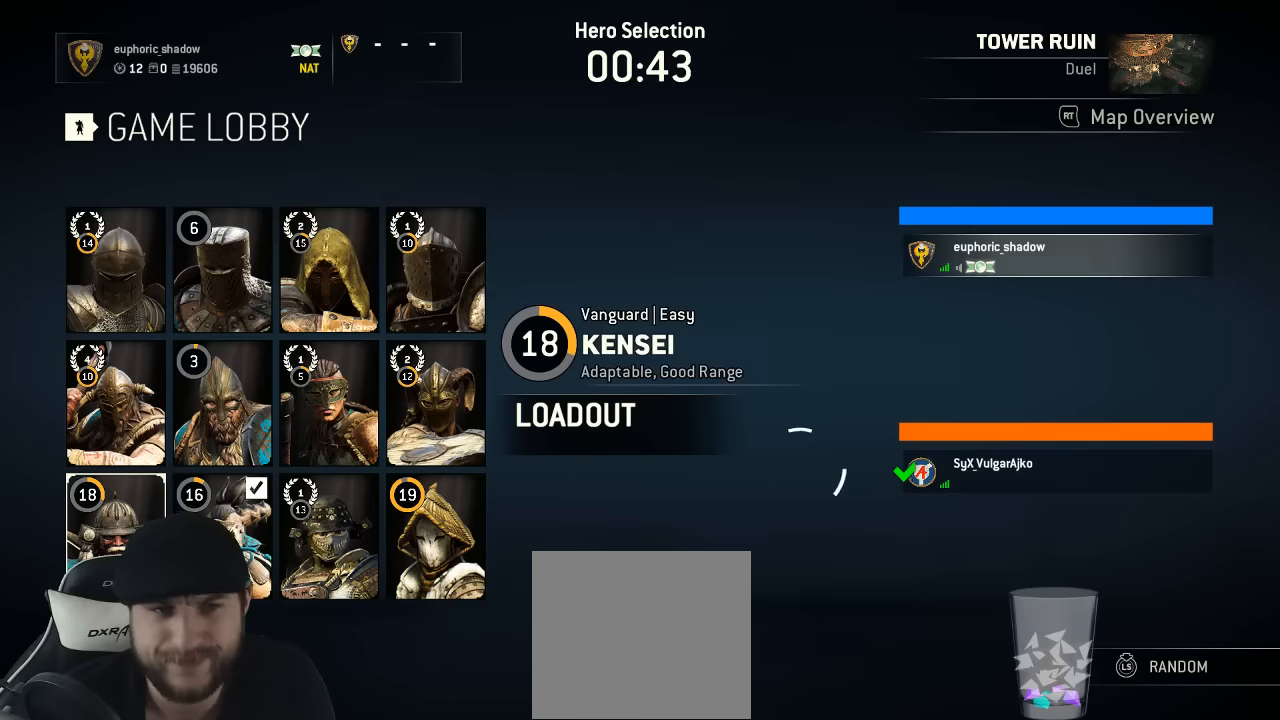
{"buttons": [], "left_stick": "center", "right_stick": "center", "events": [[83, "DPAD_RIGHT", "down"], [133, "DPAD_RIGHT", "up"], [233, "A", "down"], [316, "A", "up"]]}
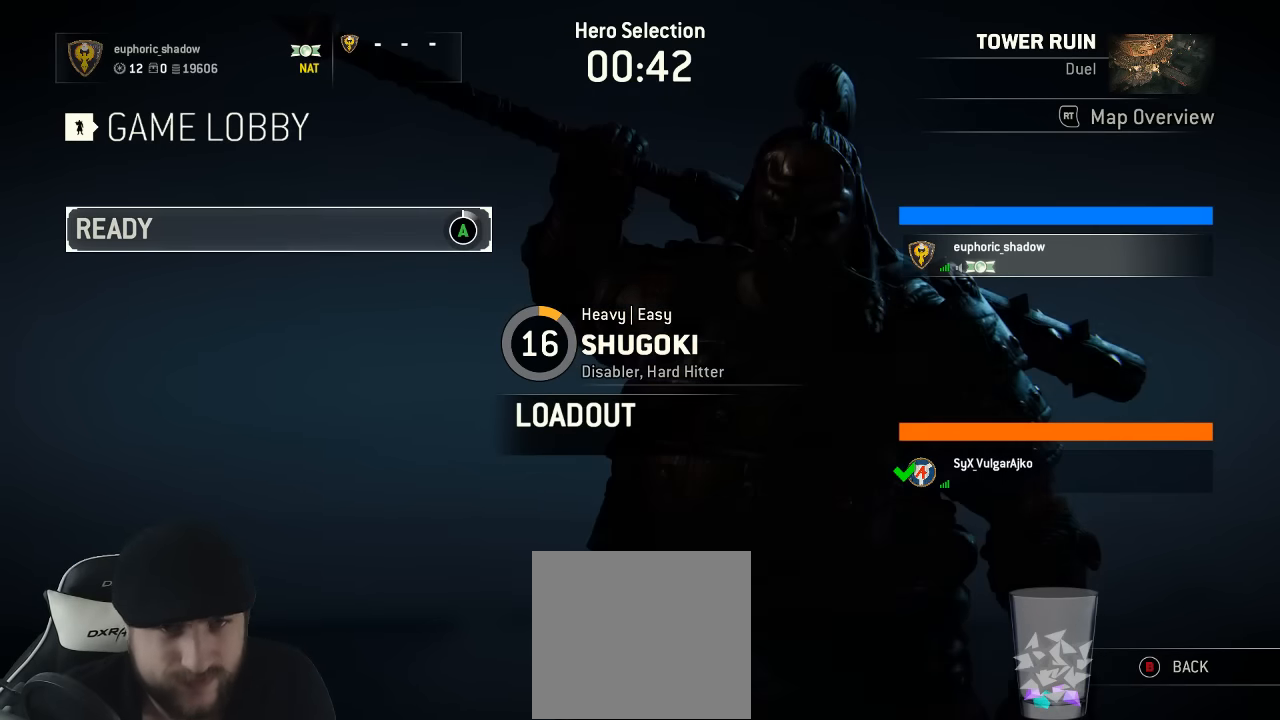
{"buttons": ["A"], "left_stick": "center", "right_stick": "center", "events": [[133, "A", "down"], [216, "A", "up"], [333, "A", "down"]]}
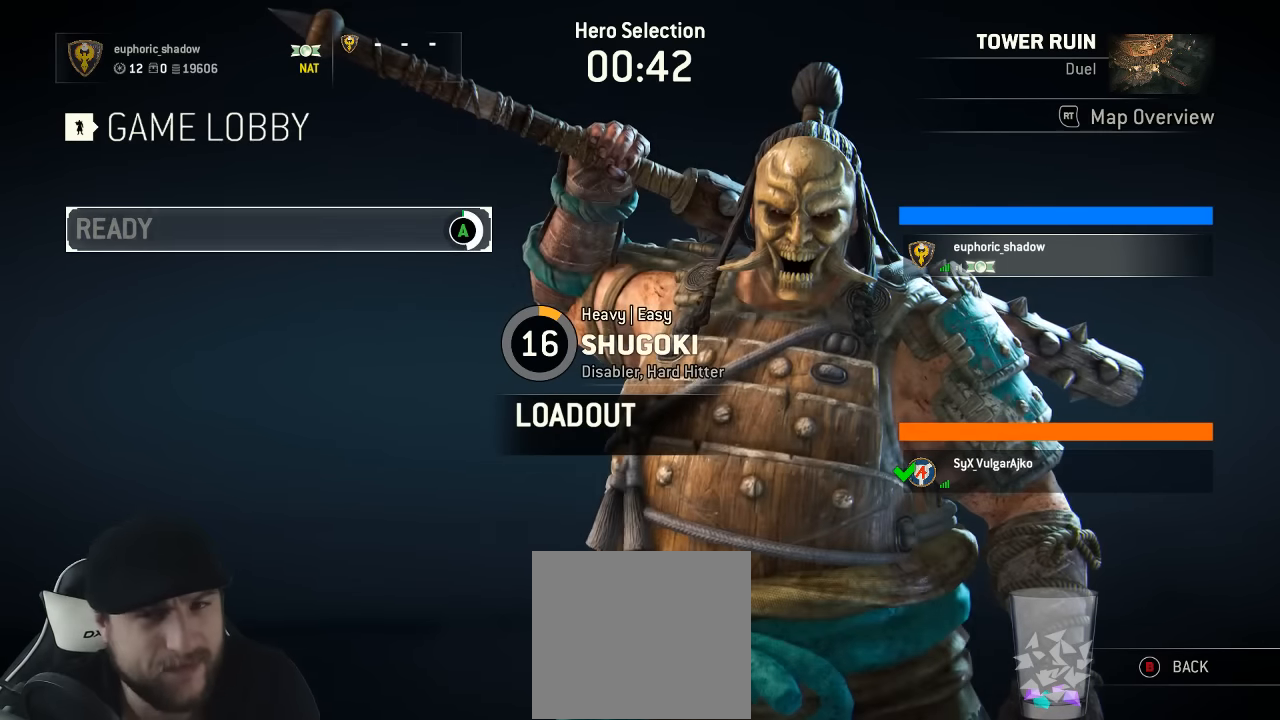
{"buttons": [], "left_stick": "center", "right_stick": "center", "events": [[400, "A", "up"]]}